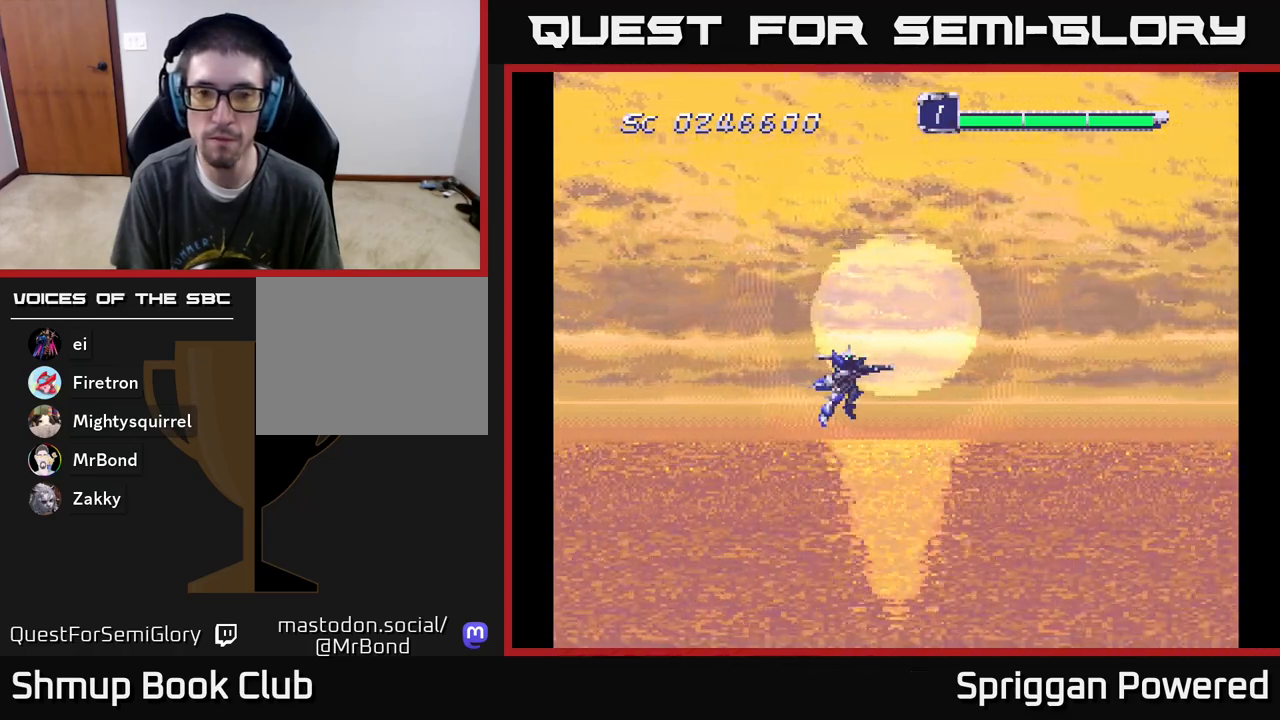
Gameplay with a controller (Xbox layout); each line is a JSON object with the inputs held at the frame after it. "events" lists button and stick changes between this image and that frame as [ms after this image, input, new state], when the widget could be followed in between. Not read: L3 R3 left_stick right_stick.
{"buttons": [], "events": []}
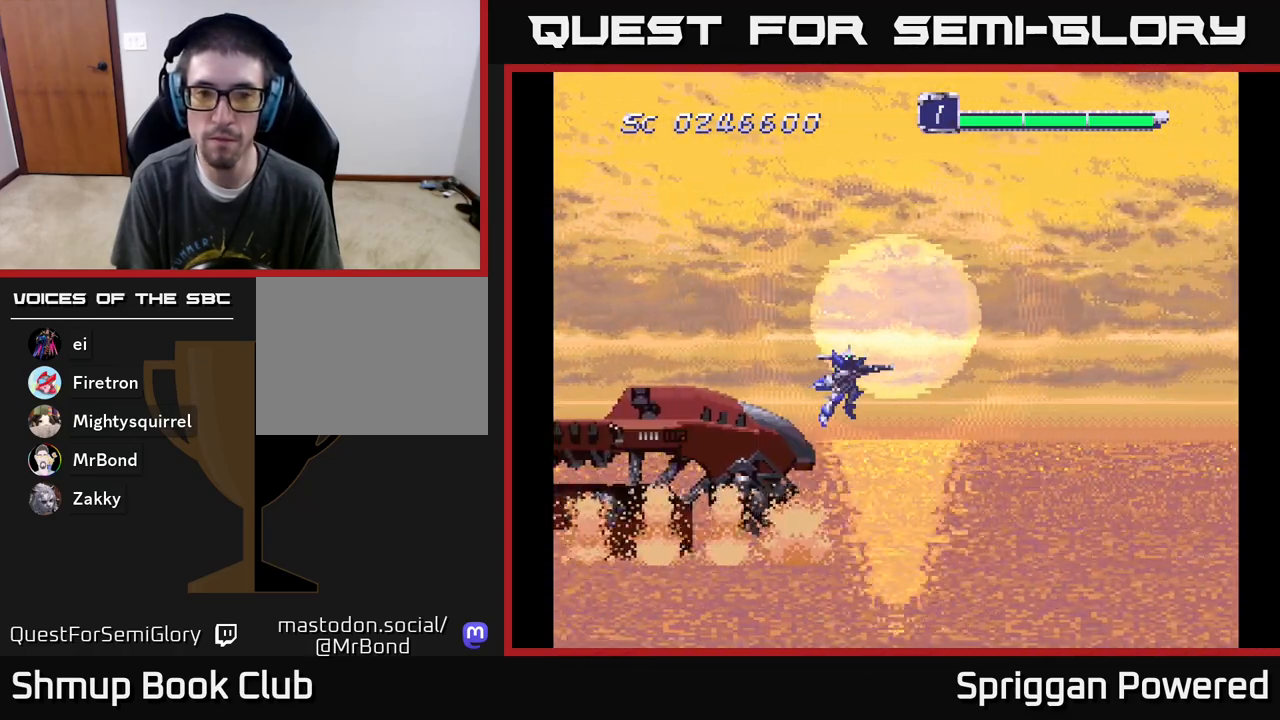
{"buttons": ["A", "DPAD_LEFT"]}
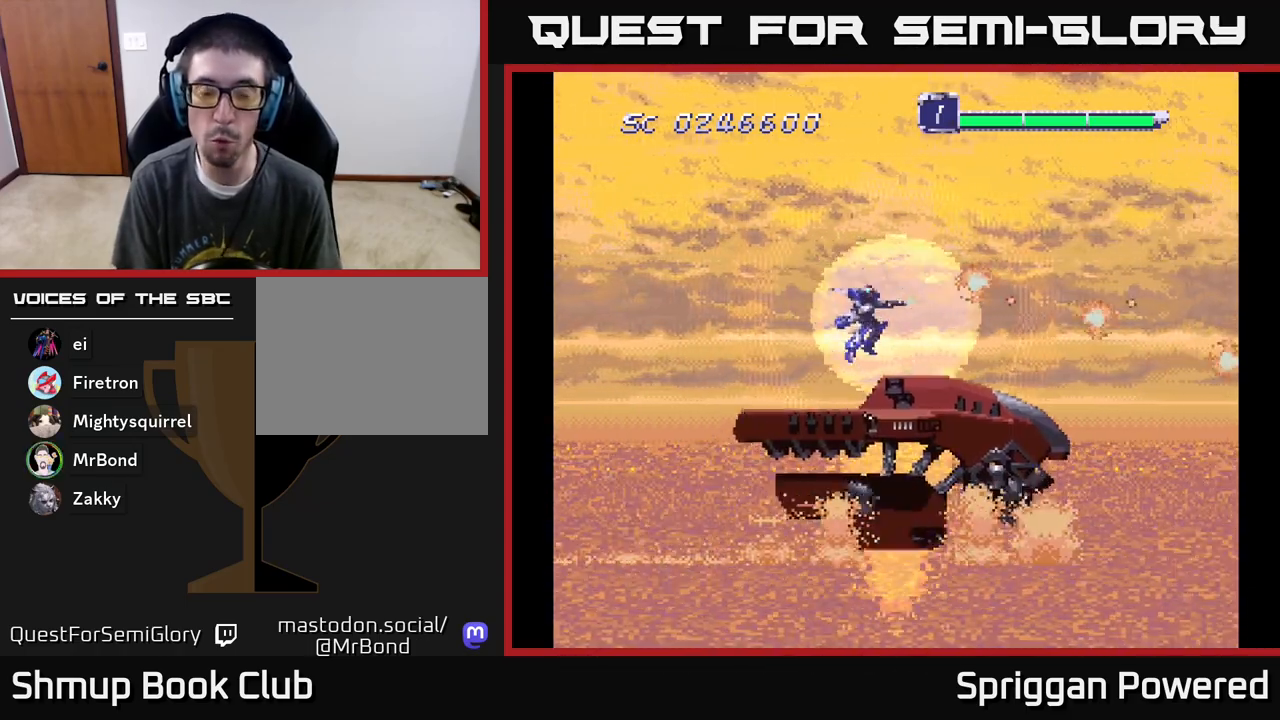
{"buttons": ["A", "DPAD_DOWN", "DPAD_LEFT"], "events": [[17, "DPAD_UP", "down"], [67, "A", "up"], [183, "A", "down"], [200, "DPAD_UP", "up"], [233, "DPAD_LEFT", "up"], [300, "A", "up"], [400, "DPAD_LEFT", "down"], [483, "A", "down"], [500, "DPAD_DOWN", "down"]]}
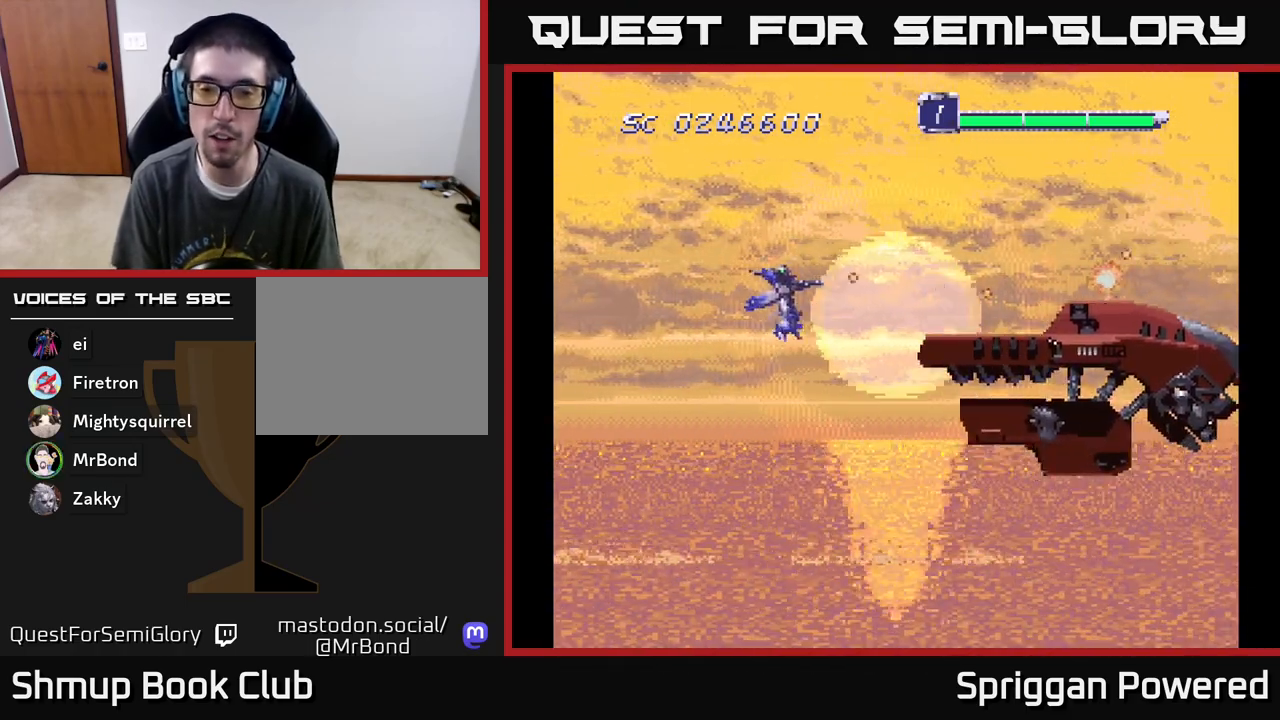
{"buttons": ["A"], "events": [[33, "DPAD_LEFT", "up"], [83, "A", "up"], [167, "A", "down"], [200, "DPAD_RIGHT", "down"], [233, "A", "up"], [233, "DPAD_DOWN", "up"], [250, "DPAD_RIGHT", "up"], [300, "A", "down"], [383, "A", "up"], [450, "A", "down"]]}
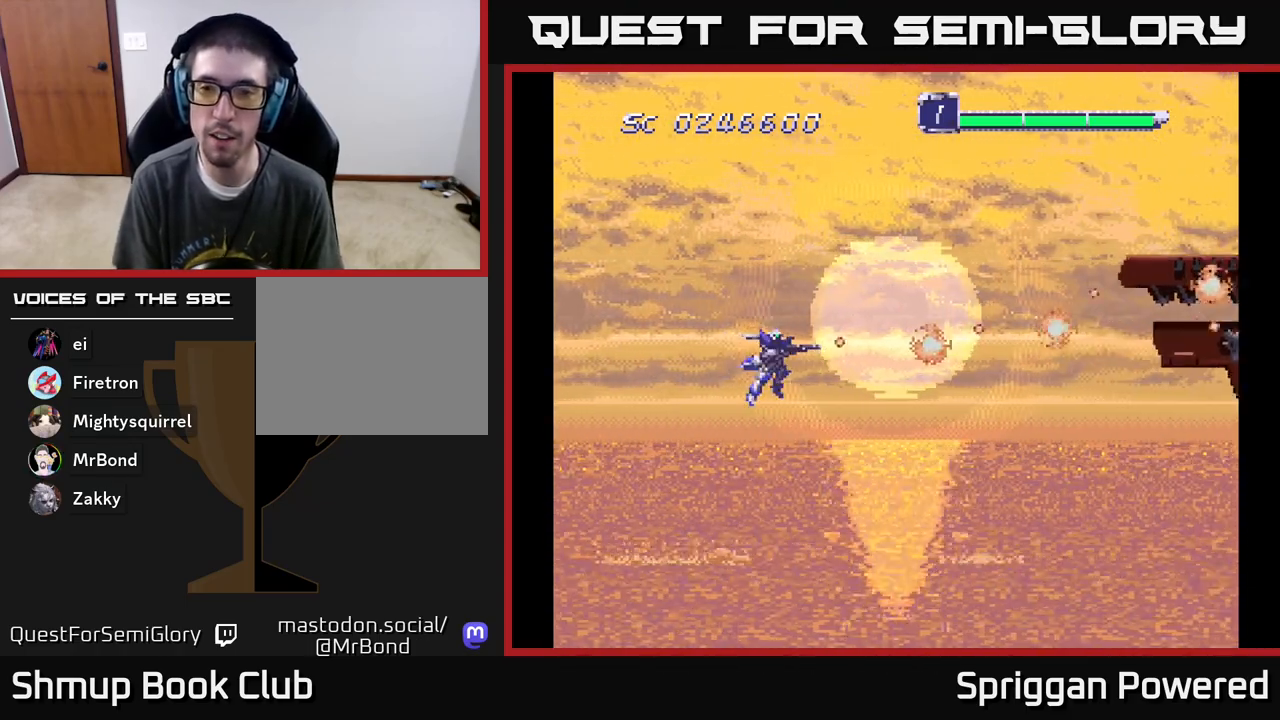
{"buttons": [], "events": [[50, "A", "up"], [100, "DPAD_UP", "down"], [117, "A", "down"], [233, "A", "up"], [267, "DPAD_UP", "up"], [317, "A", "down"], [433, "A", "up"]]}
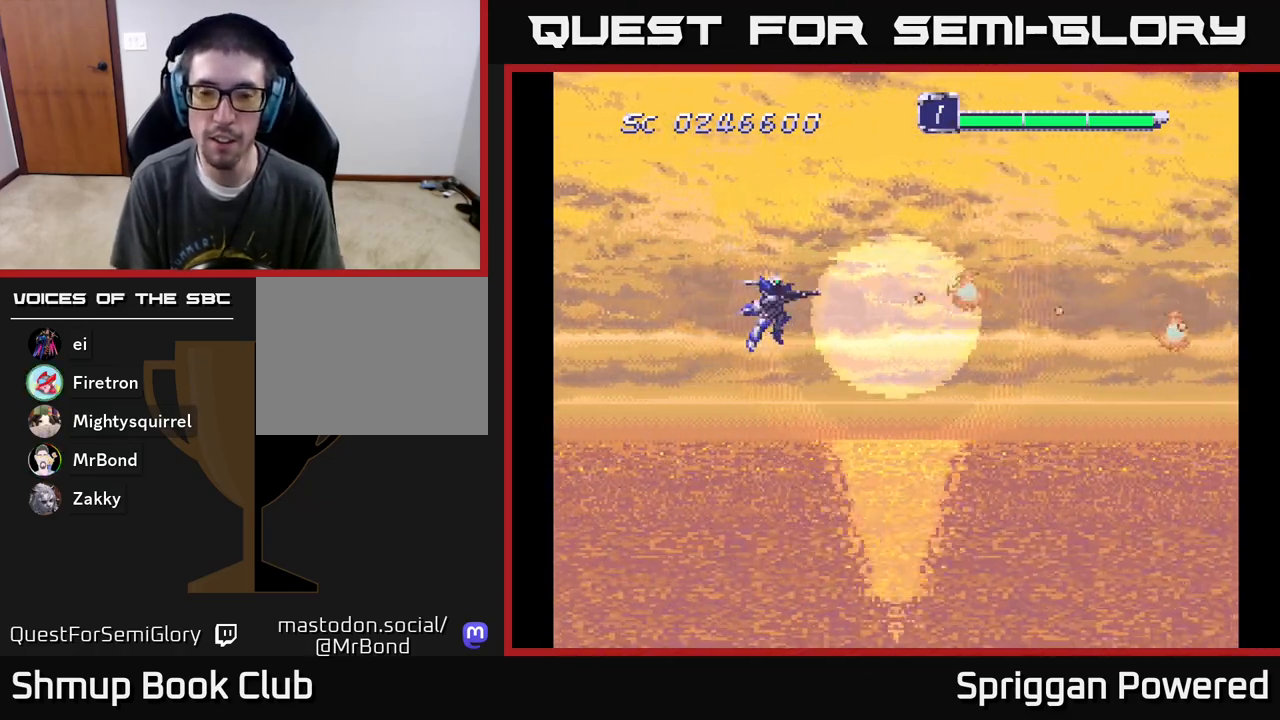
{"buttons": [], "events": [[33, "A", "down"], [150, "A", "up"]]}
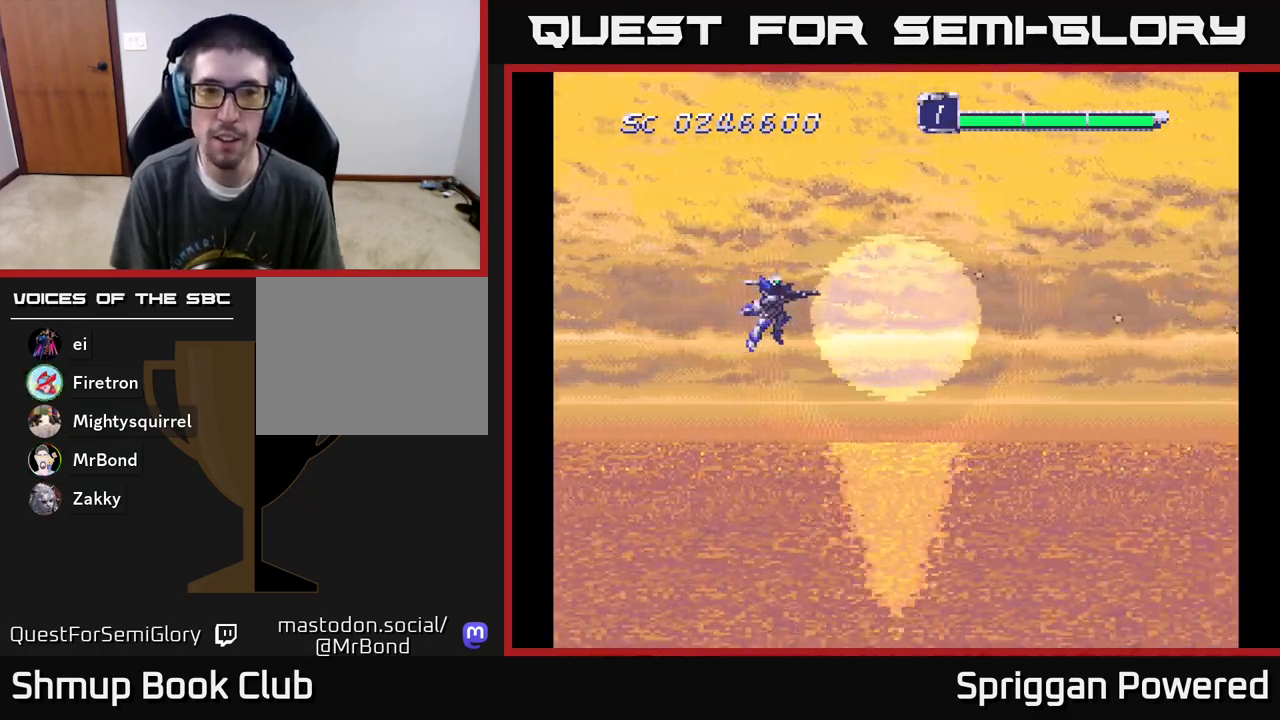
{"buttons": [], "events": []}
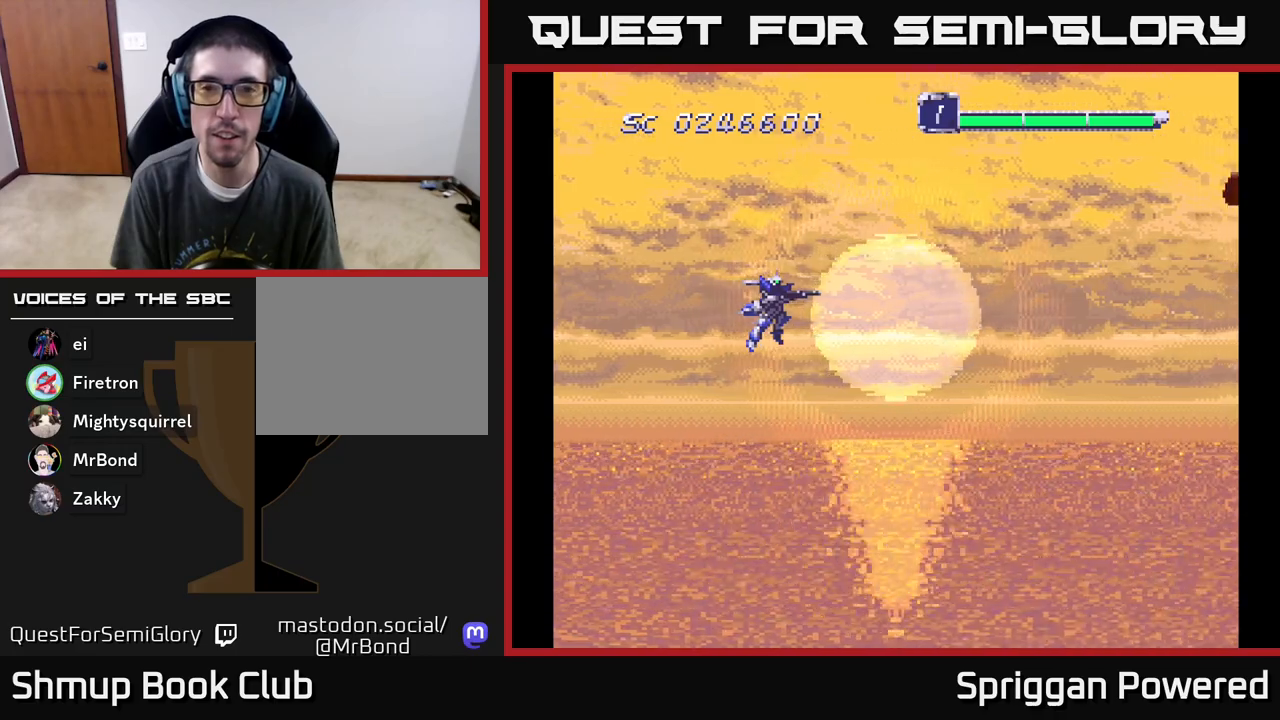
{"buttons": ["DPAD_UP"], "events": [[383, "DPAD_UP", "down"], [433, "A", "down"], [500, "A", "up"]]}
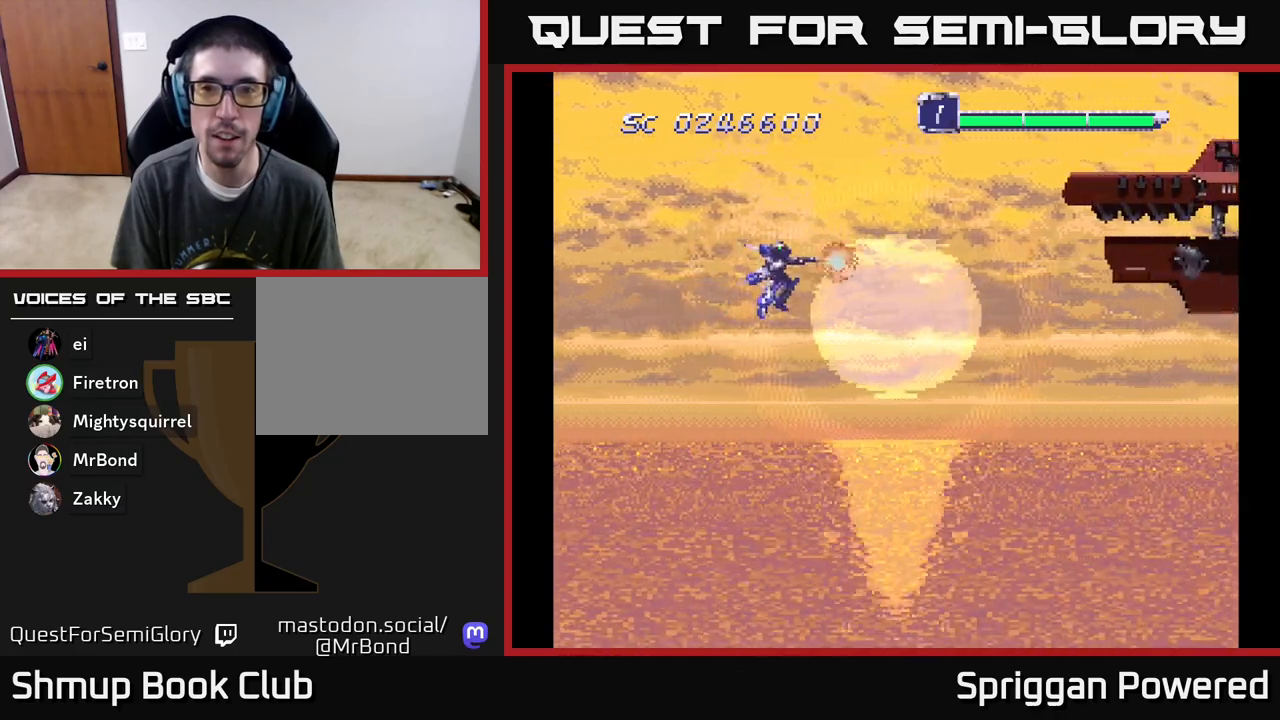
{"buttons": ["A"]}
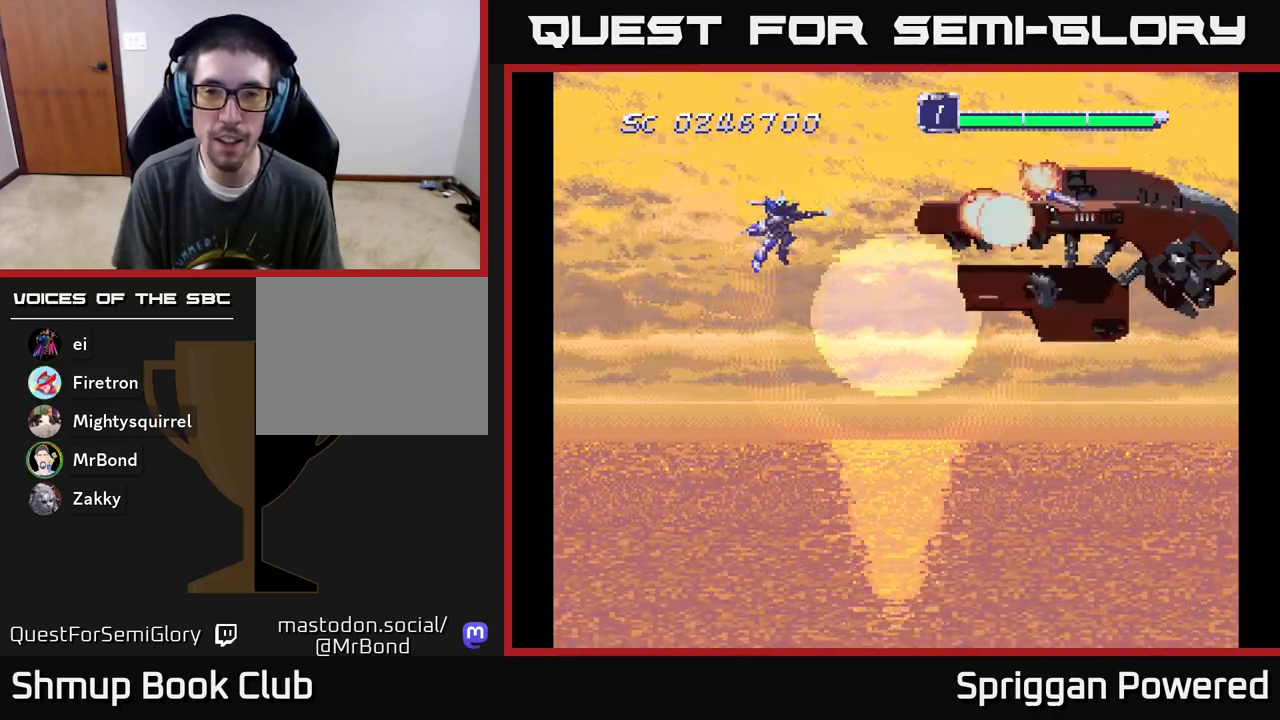
{"buttons": ["A", "DPAD_DOWN", "DPAD_LEFT"], "events": [[100, "A", "up"], [100, "DPAD_LEFT", "down"], [133, "DPAD_DOWN", "down"], [167, "A", "down"], [267, "A", "up"], [333, "A", "down"], [433, "A", "up"], [500, "A", "down"]]}
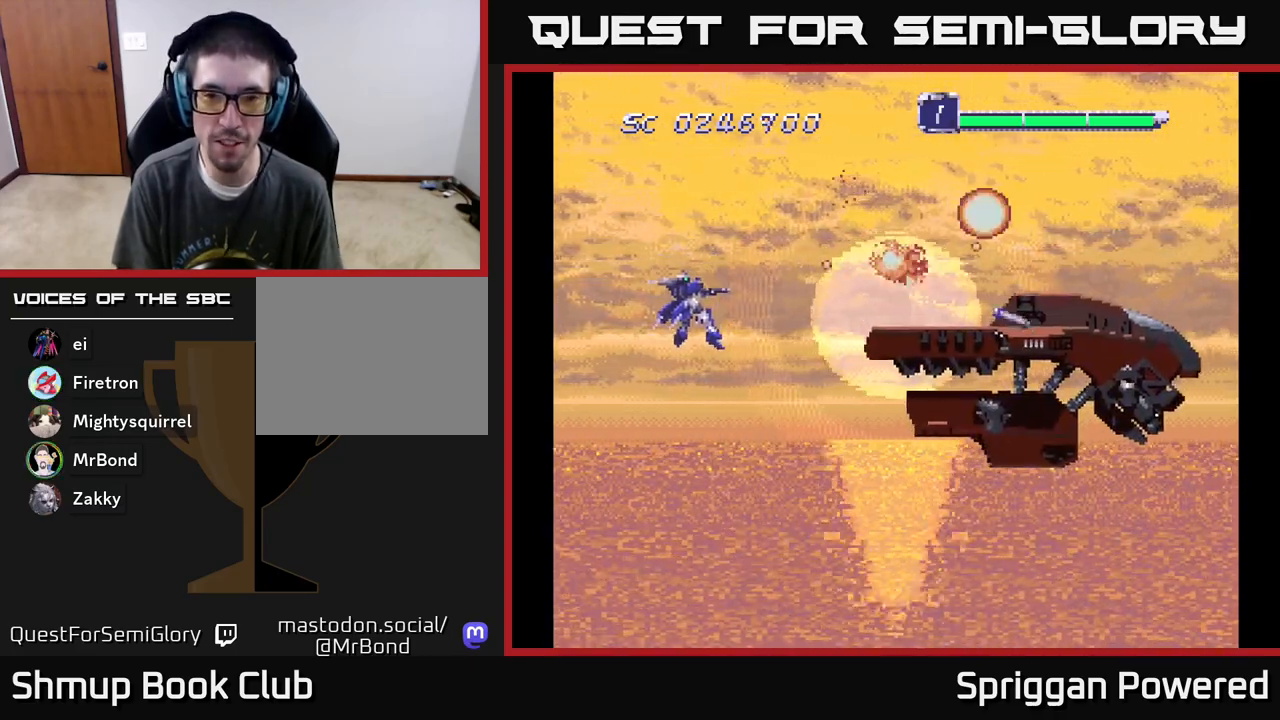
{"buttons": ["A", "DPAD_LEFT"], "events": [[17, "DPAD_LEFT", "up"], [100, "A", "up"], [167, "A", "down"], [267, "A", "up"], [317, "DPAD_DOWN", "up"], [333, "A", "down"], [433, "A", "up"], [483, "DPAD_LEFT", "down"], [500, "A", "down"]]}
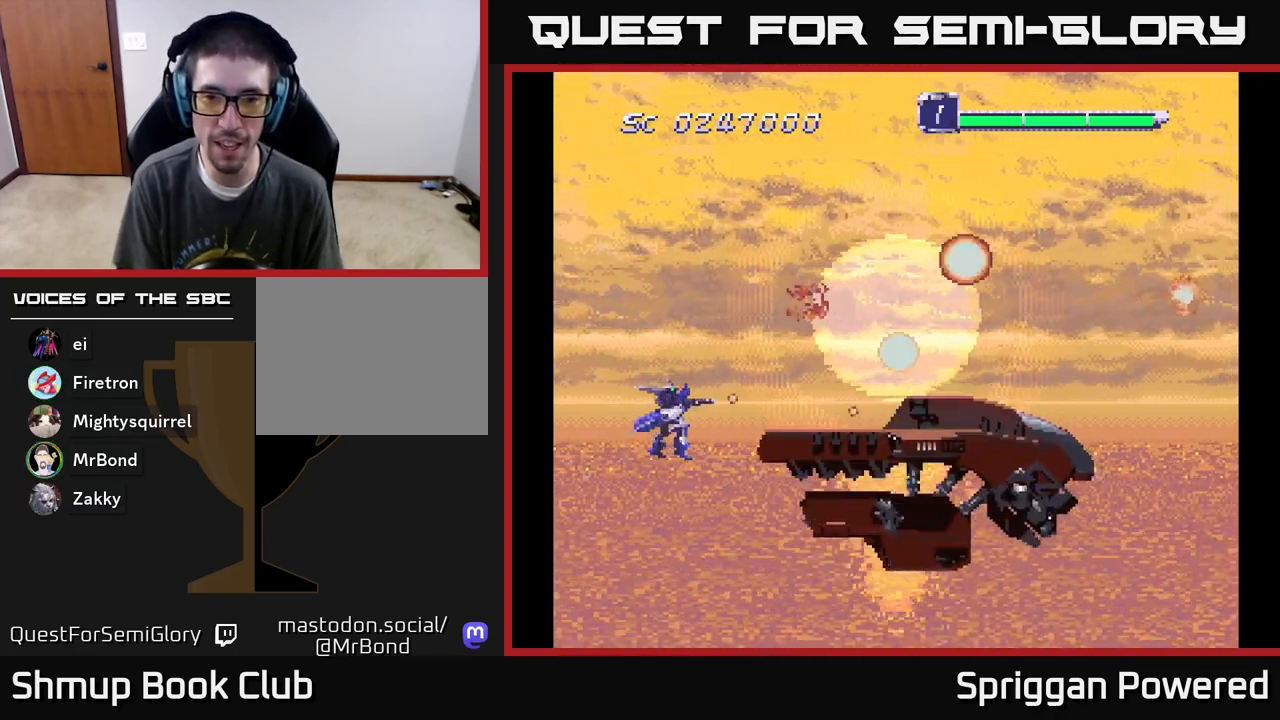
{"buttons": ["DPAD_UP", "DPAD_RIGHT"]}
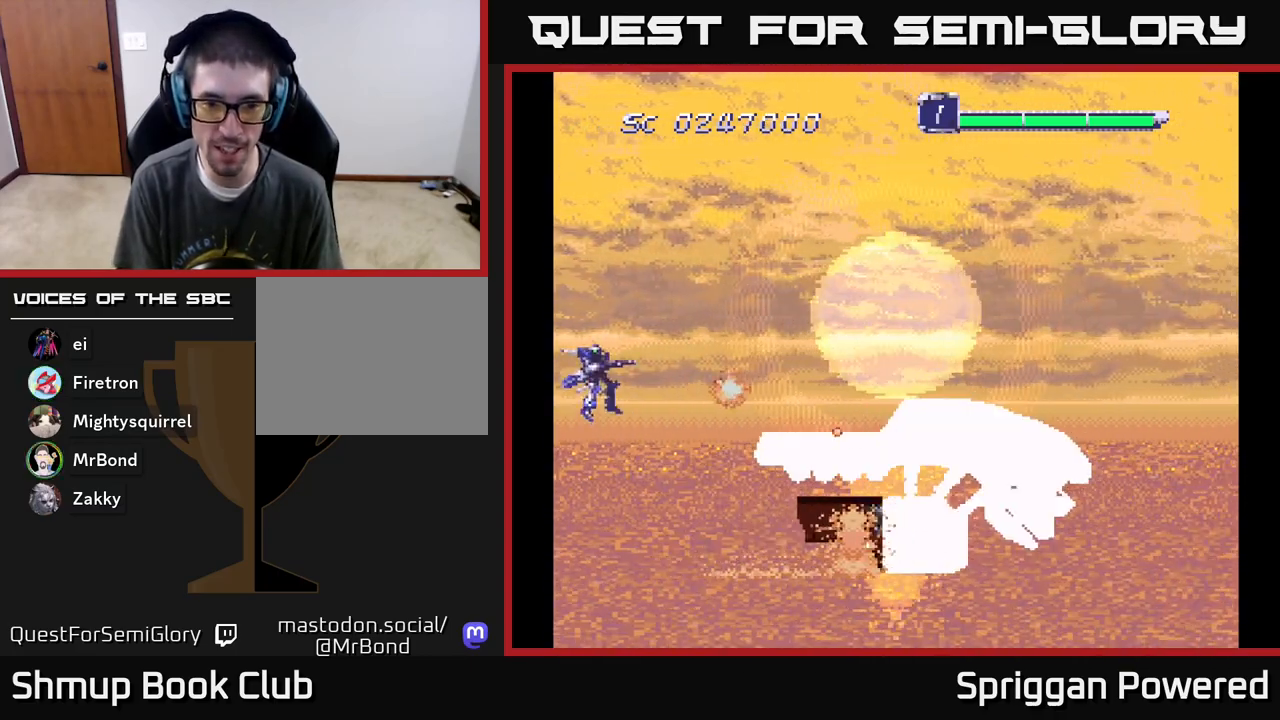
{"buttons": ["A", "DPAD_UP"]}
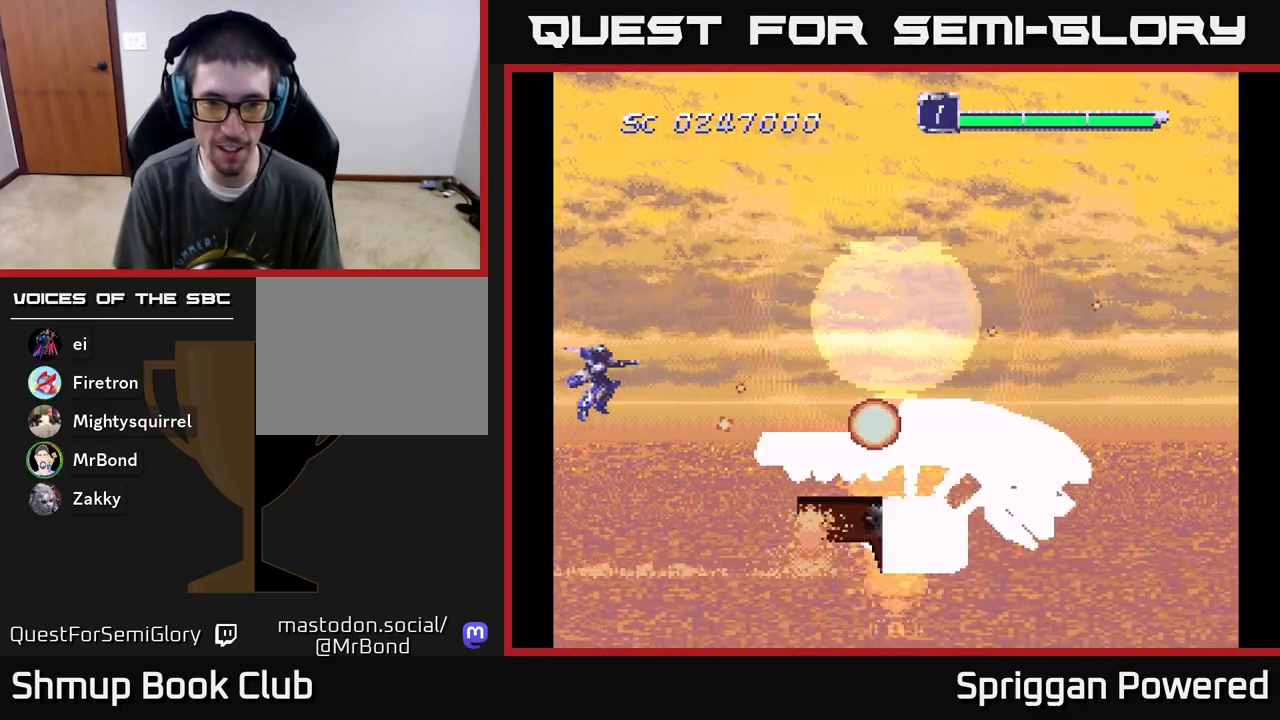
{"buttons": ["DPAD_DOWN"], "events": [[83, "A", "up"], [167, "A", "down"], [200, "DPAD_RIGHT", "down"], [250, "A", "up"], [317, "A", "down"], [433, "A", "up"], [467, "DPAD_UP", "up"], [483, "DPAD_DOWN", "down"], [500, "DPAD_RIGHT", "up"]]}
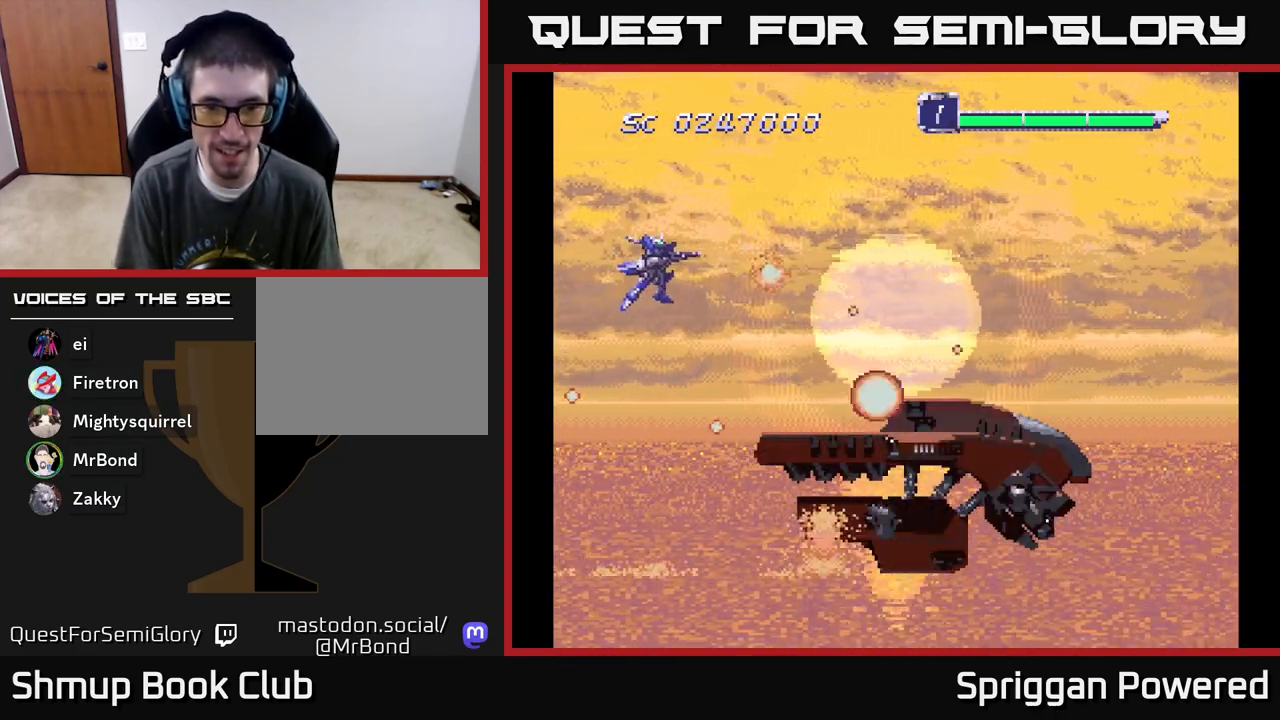
{"buttons": ["DPAD_UP"]}
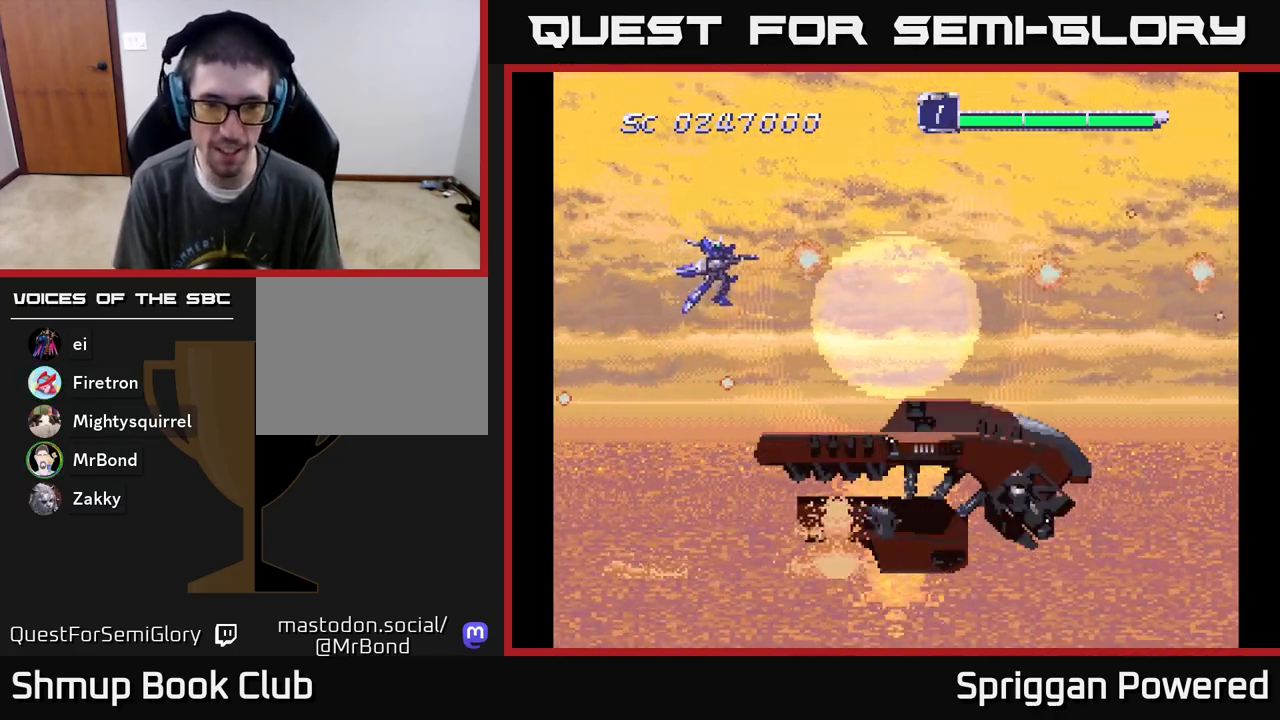
{"buttons": ["DPAD_UP", "DPAD_LEFT"]}
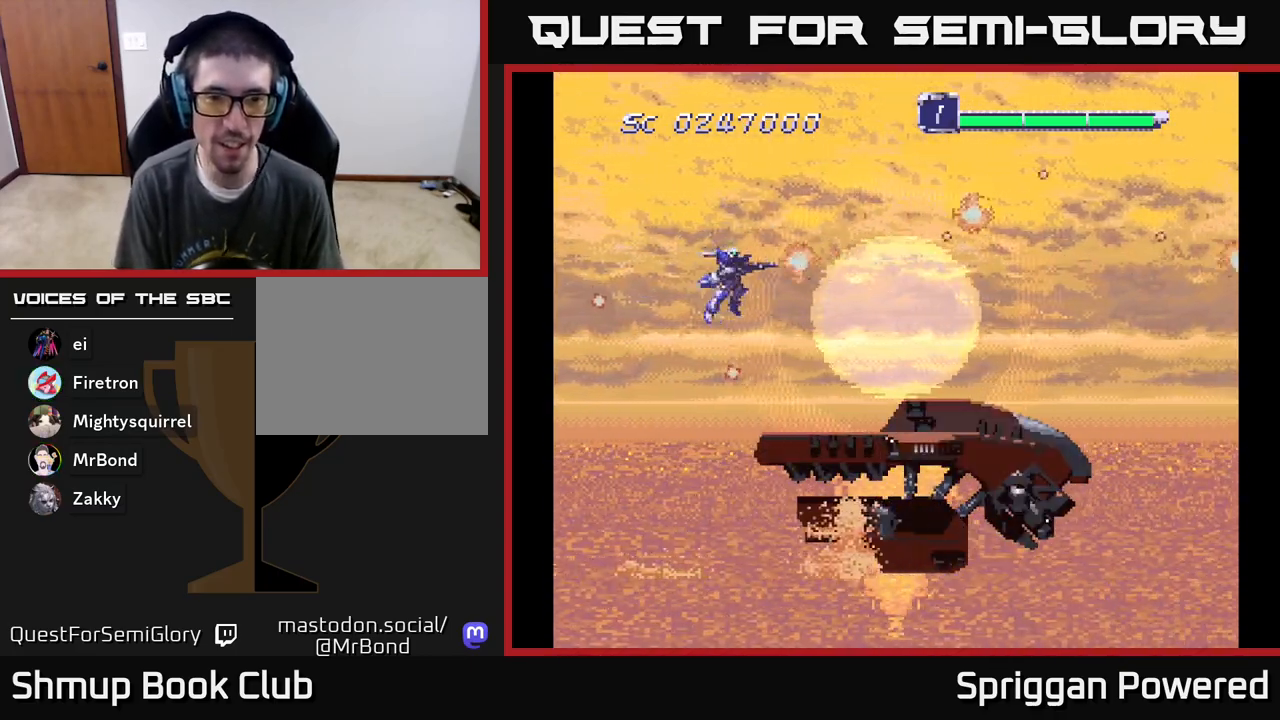
{"buttons": ["A", "DPAD_UP"]}
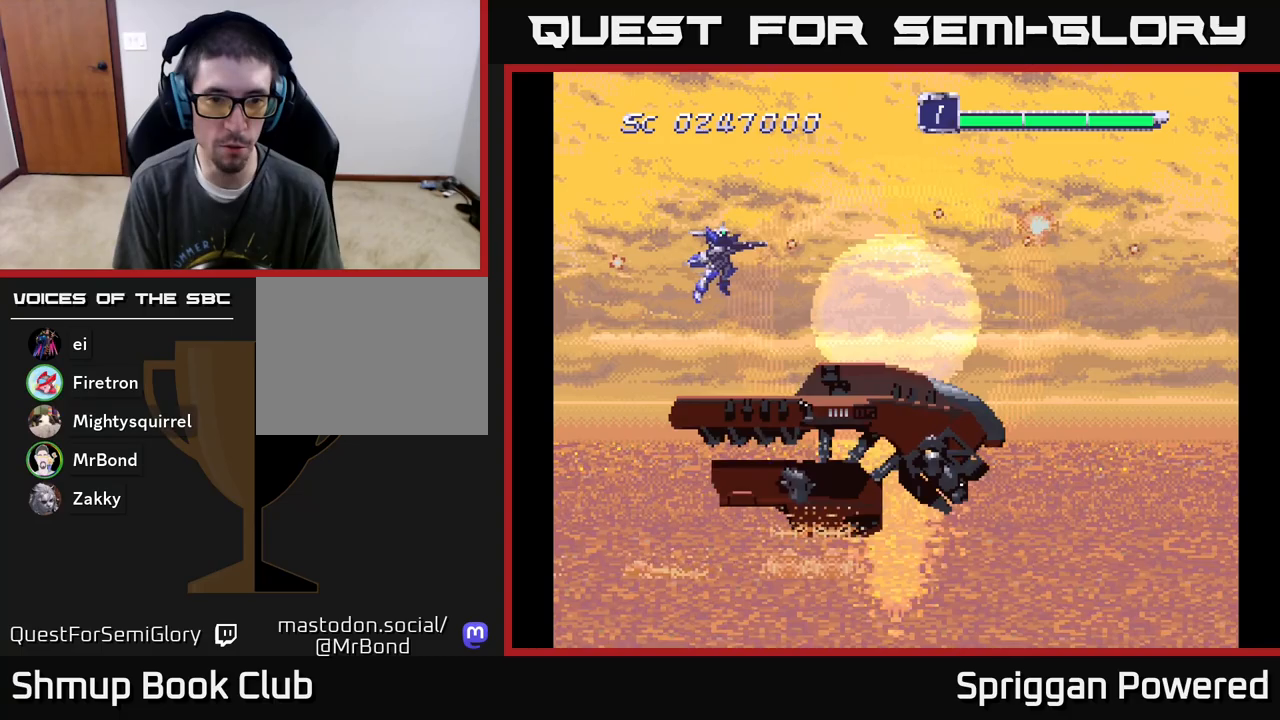
{"buttons": ["DPAD_LEFT"], "events": [[33, "DPAD_RIGHT", "down"], [67, "A", "up"], [167, "A", "down"], [167, "DPAD_RIGHT", "up"], [200, "DPAD_RIGHT", "down"], [250, "A", "up"], [333, "A", "down"], [417, "DPAD_RIGHT", "up"], [450, "A", "up"], [450, "DPAD_LEFT", "down"], [500, "DPAD_UP", "up"]]}
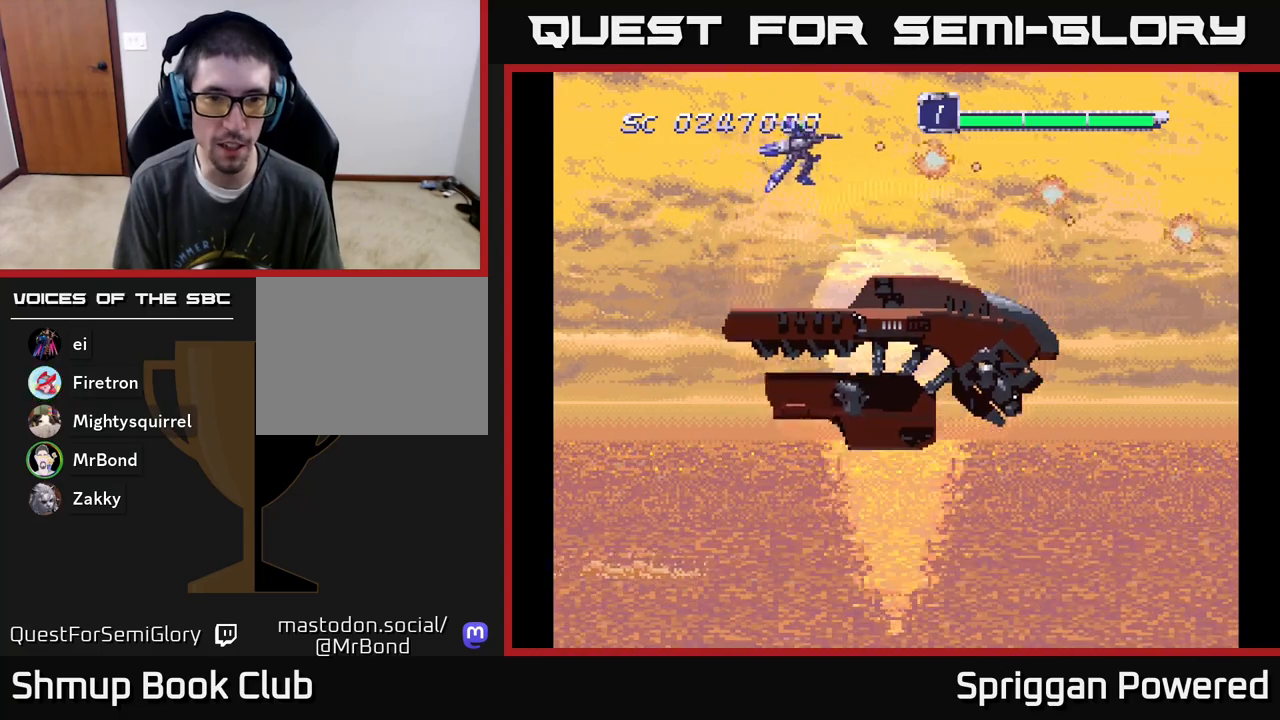
{"buttons": ["DPAD_RIGHT"], "events": [[17, "A", "down"], [67, "DPAD_DOWN", "down"], [117, "A", "up"], [367, "A", "down"], [367, "DPAD_LEFT", "up"], [417, "DPAD_RIGHT", "down"], [433, "A", "up"], [500, "DPAD_DOWN", "up"]]}
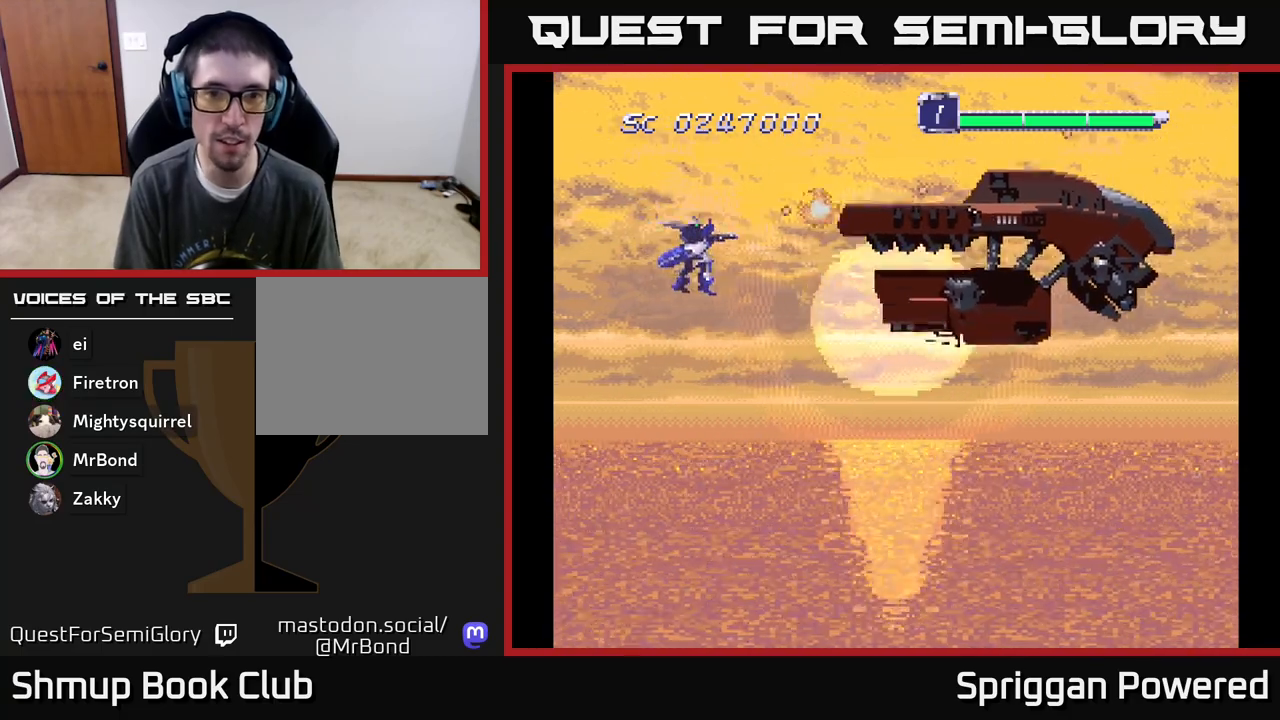
{"buttons": ["A", "DPAD_DOWN"], "events": [[17, "A", "down"], [17, "DPAD_RIGHT", "up"], [67, "A", "up"], [117, "A", "down"], [200, "A", "up"], [250, "A", "down"], [317, "A", "up"], [383, "A", "down"], [433, "DPAD_DOWN", "down"], [433, "DPAD_RIGHT", "down"], [450, "A", "up"], [500, "A", "down"], [500, "DPAD_RIGHT", "up"]]}
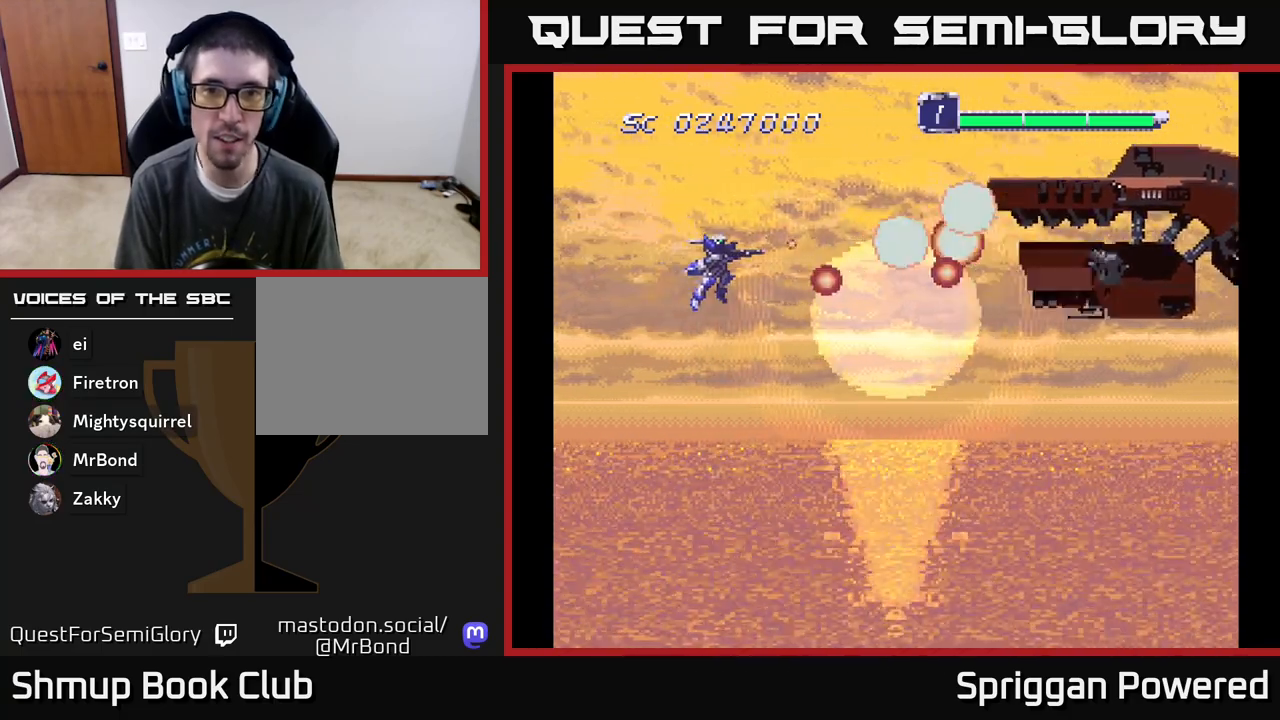
{"buttons": ["DPAD_DOWN"], "events": [[67, "A", "up"], [67, "DPAD_LEFT", "down"], [117, "A", "down"], [117, "DPAD_DOWN", "up"], [167, "A", "up"], [200, "DPAD_DOWN", "down"], [250, "A", "down"], [317, "A", "up"], [383, "A", "down"], [433, "A", "up"], [500, "DPAD_LEFT", "up"]]}
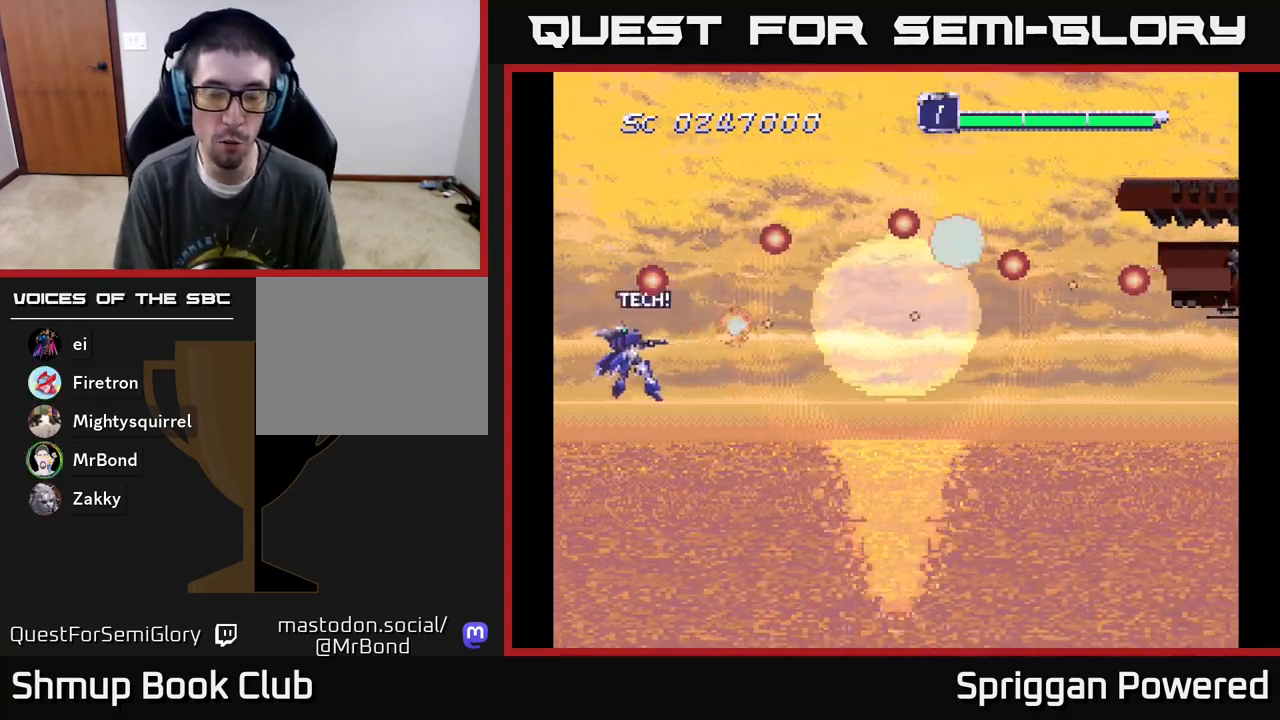
{"buttons": ["A", "DPAD_DOWN", "DPAD_RIGHT"], "events": [[17, "A", "down"], [17, "DPAD_RIGHT", "down"], [67, "A", "up"], [83, "DPAD_DOWN", "up"], [117, "DPAD_UP", "down"], [150, "A", "down"], [217, "A", "up"], [300, "A", "down"], [350, "DPAD_UP", "up"], [400, "A", "up"], [450, "A", "down"], [483, "DPAD_DOWN", "down"]]}
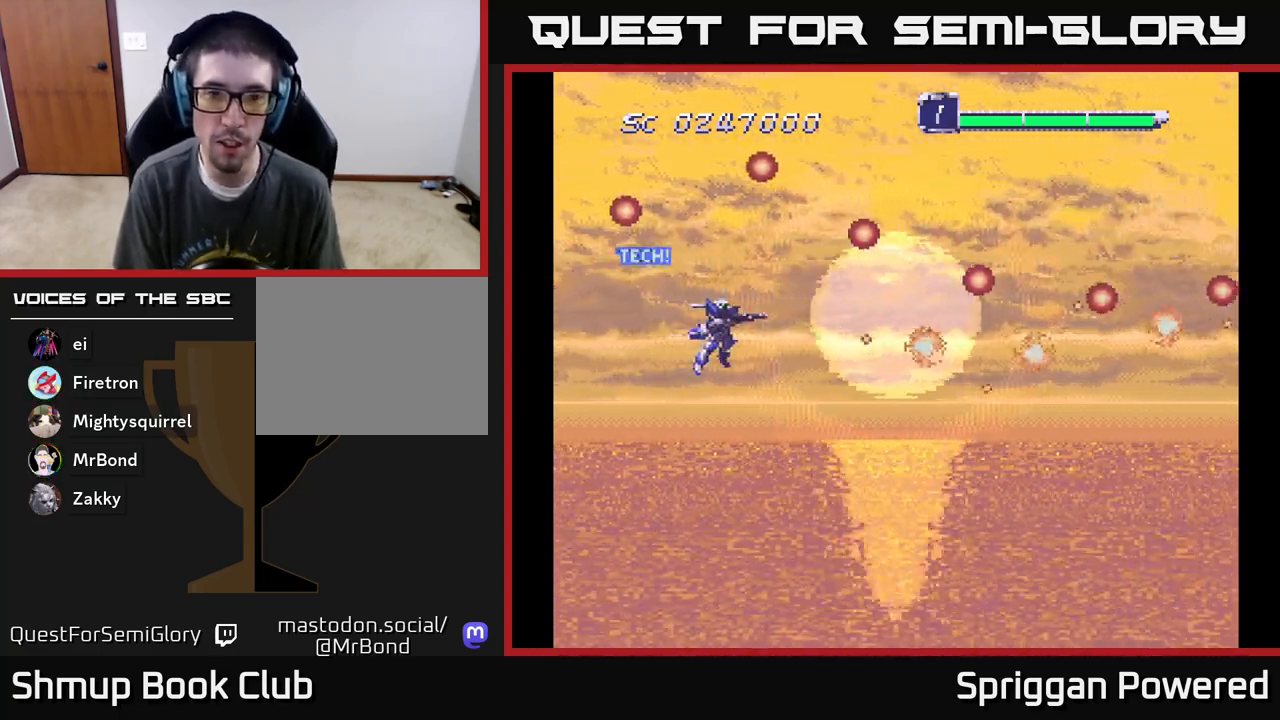
{"buttons": ["A"]}
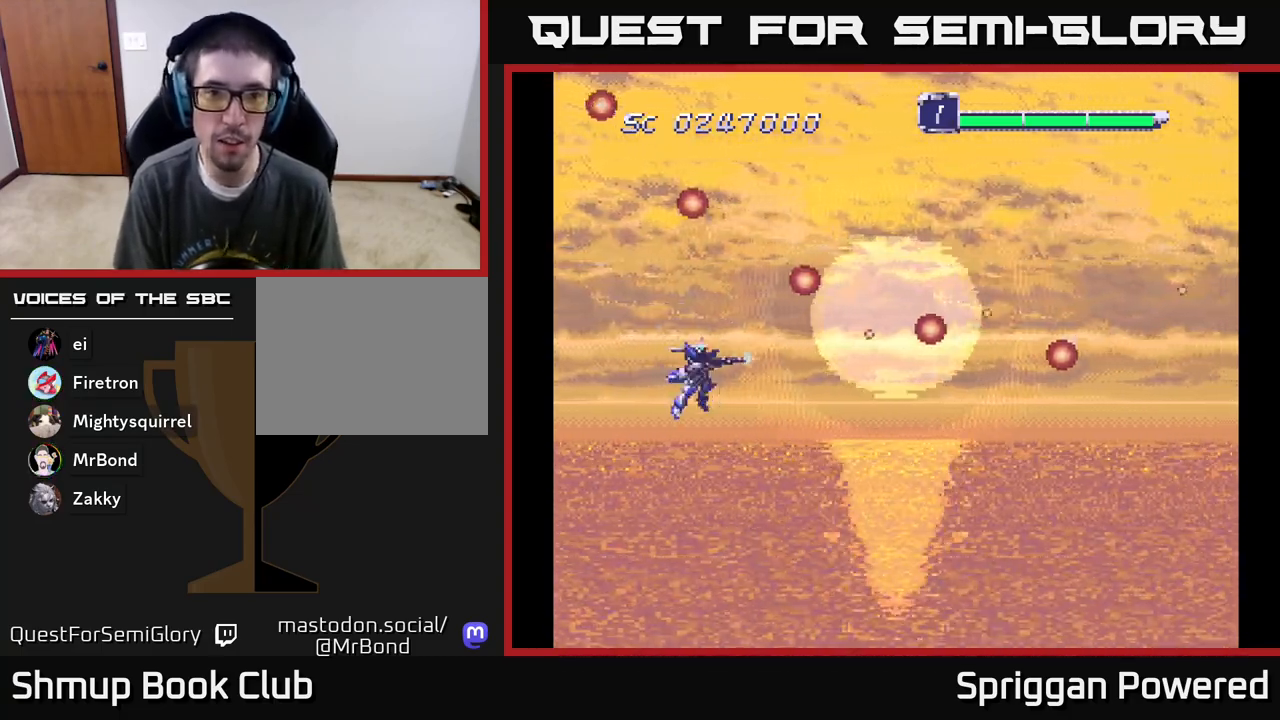
{"buttons": ["A", "DPAD_UP"], "events": [[67, "A", "up"], [133, "A", "down"], [250, "A", "up"], [317, "A", "down"], [400, "DPAD_UP", "down"], [417, "A", "up"], [483, "A", "down"]]}
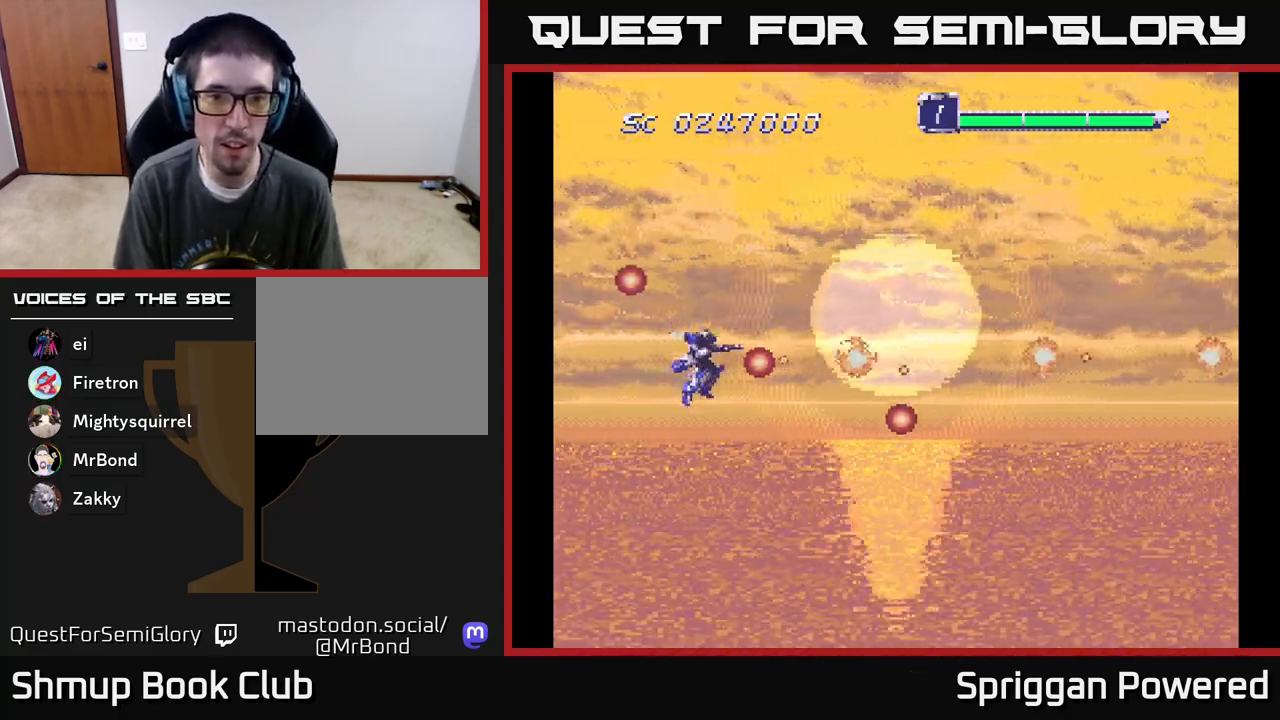
{"buttons": ["A"], "events": [[33, "DPAD_UP", "up"], [83, "A", "up"], [133, "DPAD_LEFT", "down"], [150, "A", "down"], [150, "DPAD_UP", "down"], [250, "A", "up"], [300, "DPAD_UP", "up"], [317, "A", "down"], [383, "DPAD_LEFT", "up"], [400, "A", "up"], [483, "A", "down"]]}
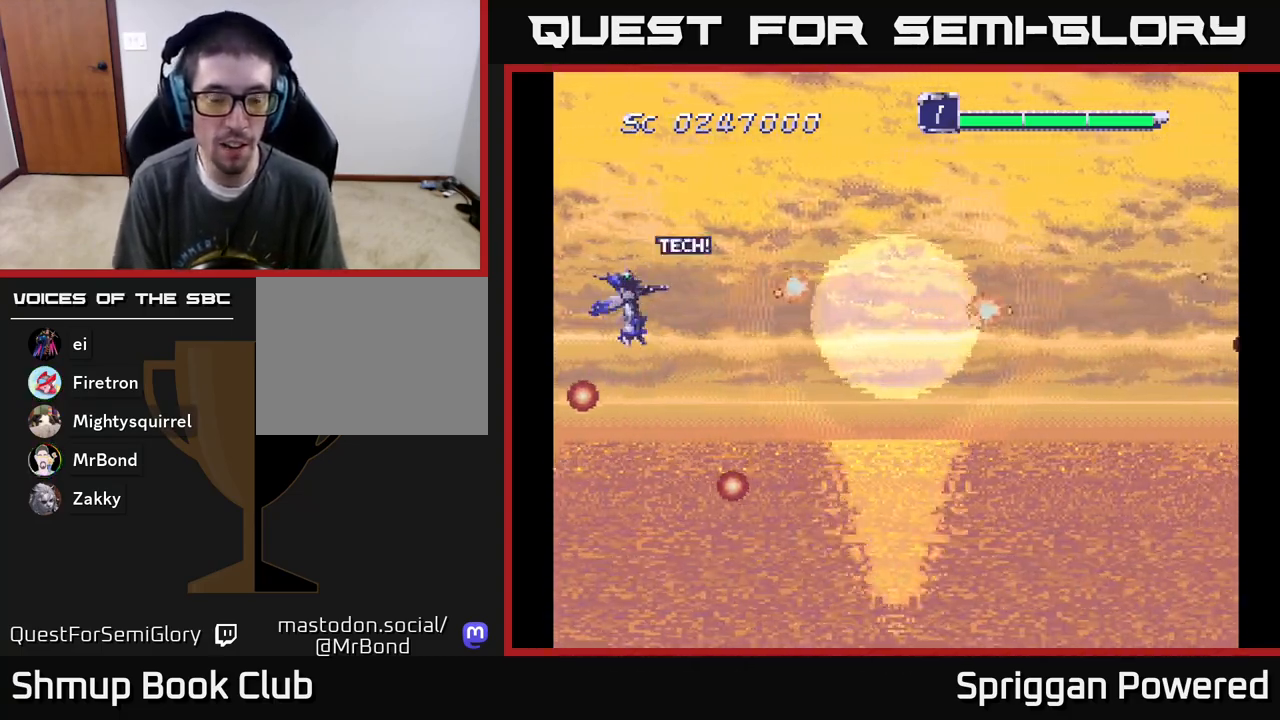
{"buttons": ["A", "DPAD_RIGHT"], "events": [[17, "DPAD_DOWN", "down"], [67, "A", "up"], [133, "A", "down"], [150, "DPAD_RIGHT", "down"], [250, "A", "up"], [300, "A", "down"], [300, "DPAD_DOWN", "up"], [400, "A", "up"], [467, "A", "down"]]}
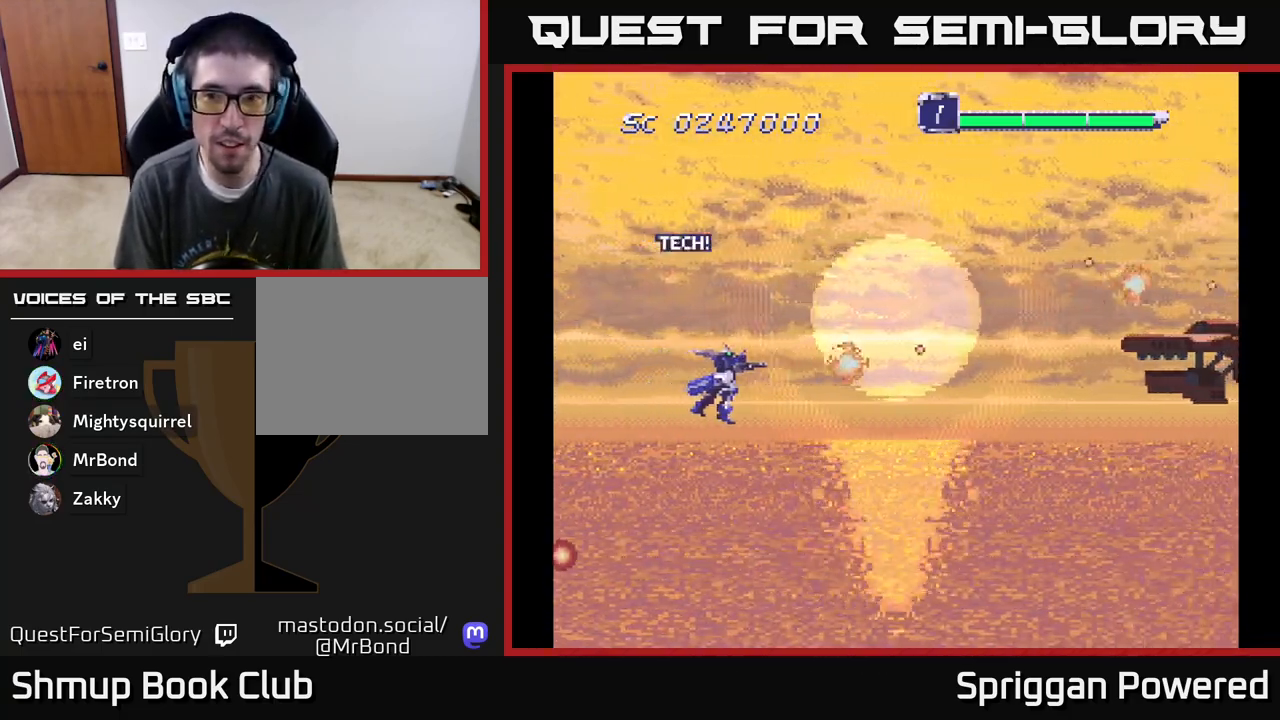
{"buttons": ["A", "DPAD_LEFT"], "events": [[33, "A", "up"], [117, "A", "down"], [167, "A", "up"], [217, "A", "down"], [300, "A", "up"], [350, "A", "down"], [400, "A", "up"], [400, "DPAD_RIGHT", "up"], [450, "A", "down"], [467, "DPAD_LEFT", "down"]]}
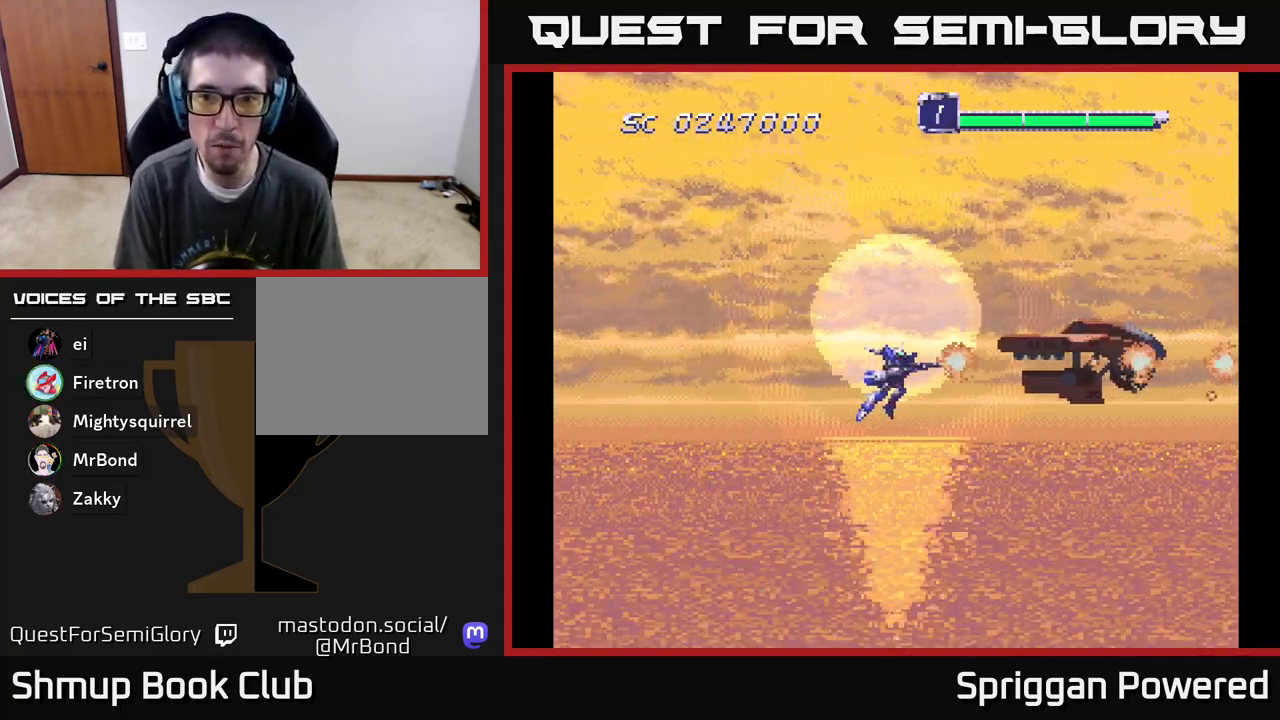
{"buttons": ["DPAD_LEFT"], "events": [[33, "A", "up"], [83, "A", "down"], [150, "A", "up"], [200, "A", "down"], [250, "DPAD_LEFT", "up"], [317, "A", "up"], [367, "A", "down"], [450, "A", "up"], [450, "DPAD_LEFT", "down"]]}